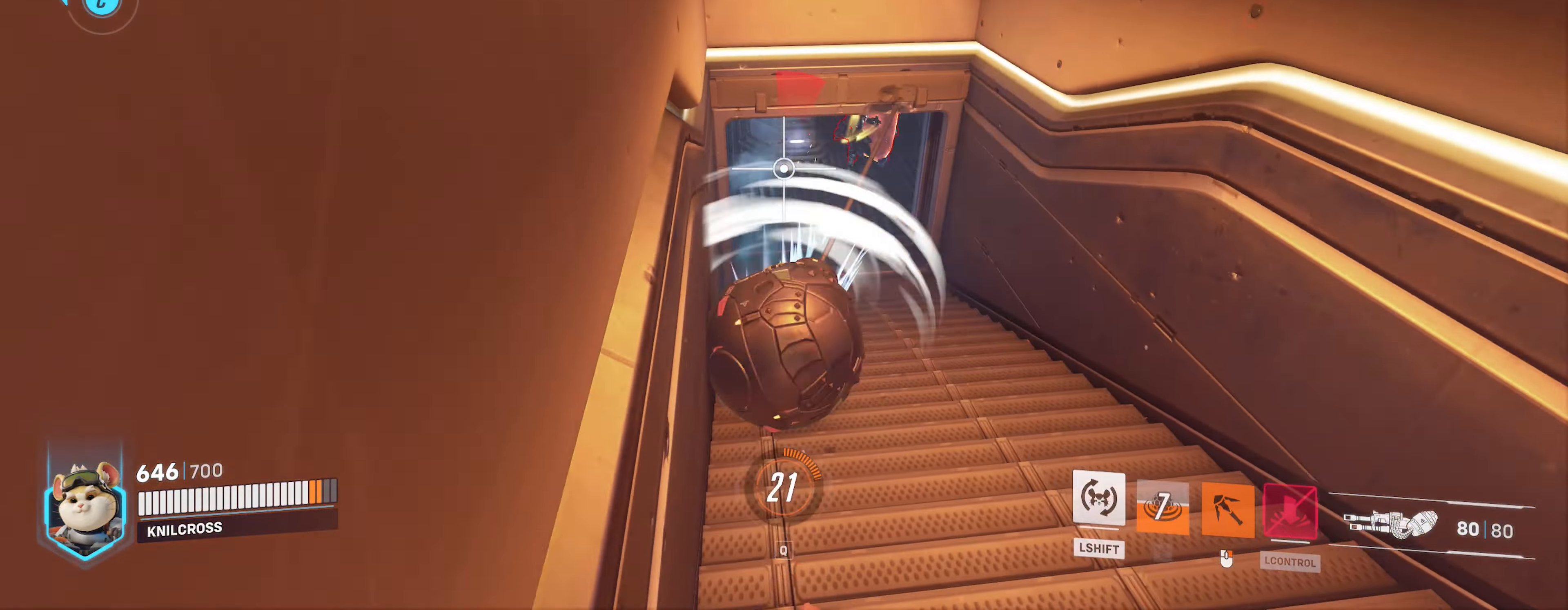
Gameplay with keyboard and mouse; each line is a JSON object with the keys and mouse buttons held at the frame after it. "events" lists presses ("down") and releases ("up") of "a", "alt", "ctrl", "d", "e", "f", "q", "r", "s", "shift", "space", "w", "mouse_left", "mouse_wheel", "mouse_right", "mouse_mb4" and "mouse_mb5" between this image and that frame as [ms after this image, input, new state], when the widget could be followed in between. "mouse_left", "mouse_wheel", "mouse_right", "mouse_mb4", "mouse_mb5" = the "left", "wheel", "right", "mb4", "mb5" buttons of the "mouse" list. No other keys are recorded. "wheel" means that the mouse wheel is clicked or scrolled. Mouse movement is not recorded.
{"keys": ["a"], "mouse": ["right"], "events": [[383, "a", "down"], [483, "s", "up"]]}
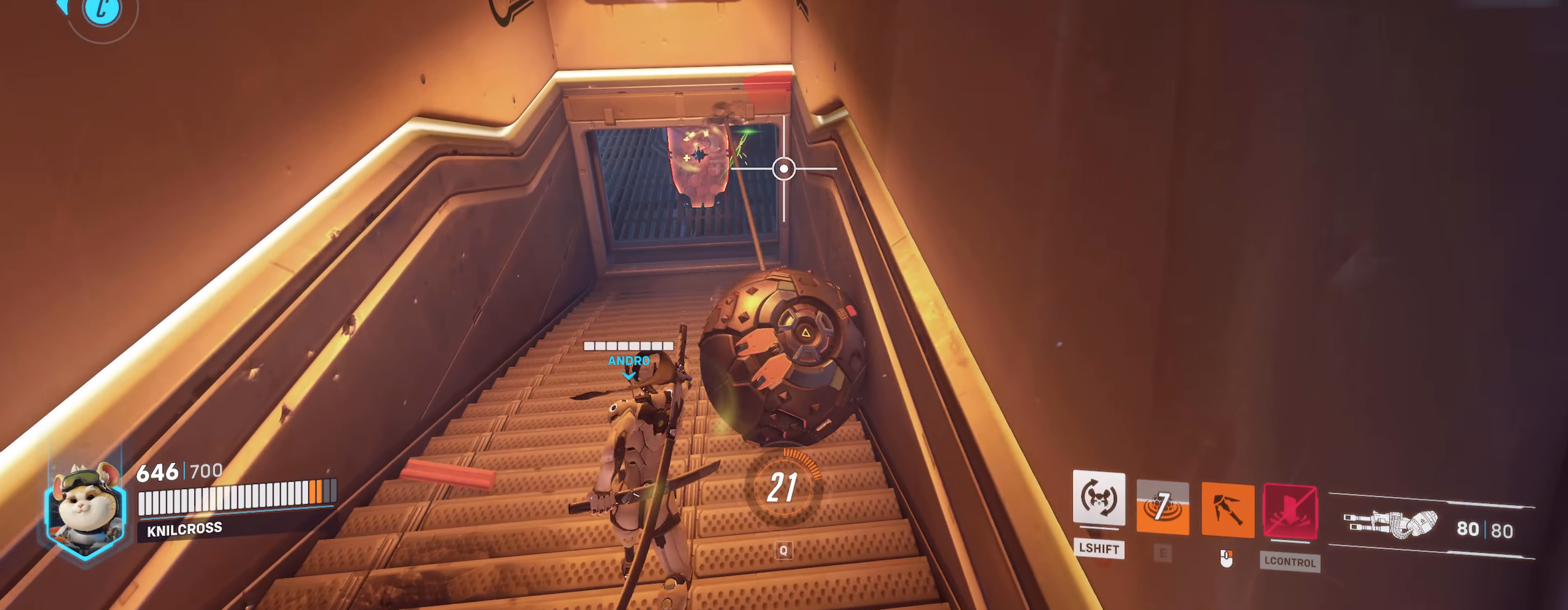
{"keys": ["w"], "mouse": ["right"], "events": [[17, "w", "down"], [233, "a", "up"]]}
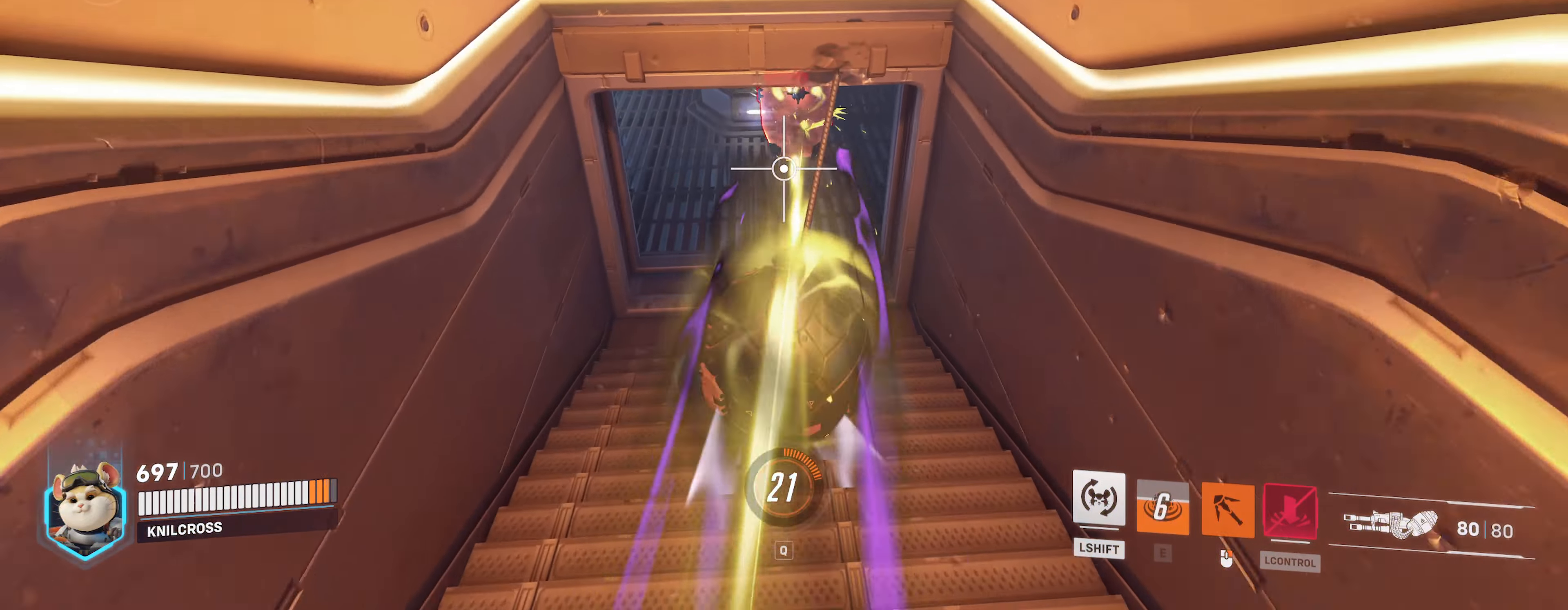
{"keys": ["w"], "mouse": ["right"], "events": []}
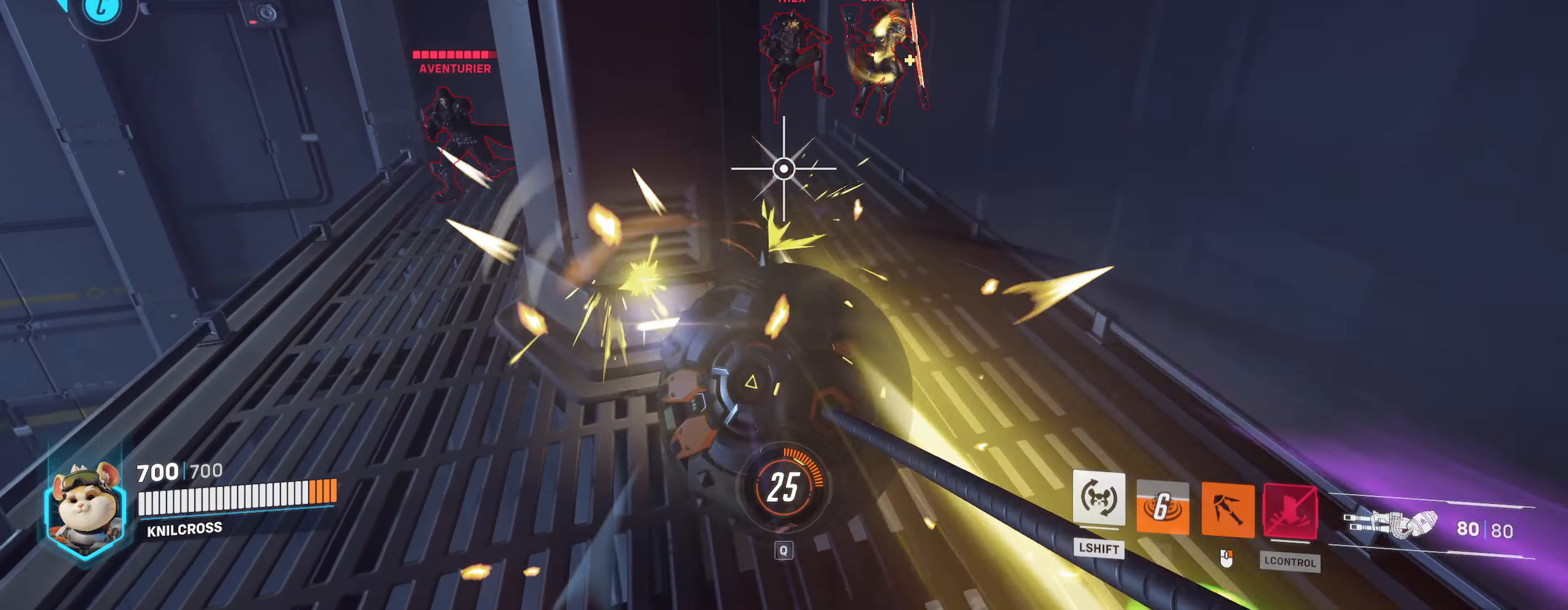
{"keys": ["d", "s"], "mouse": ["right"], "events": [[300, "d", "down"], [350, "w", "up"], [400, "s", "down"]]}
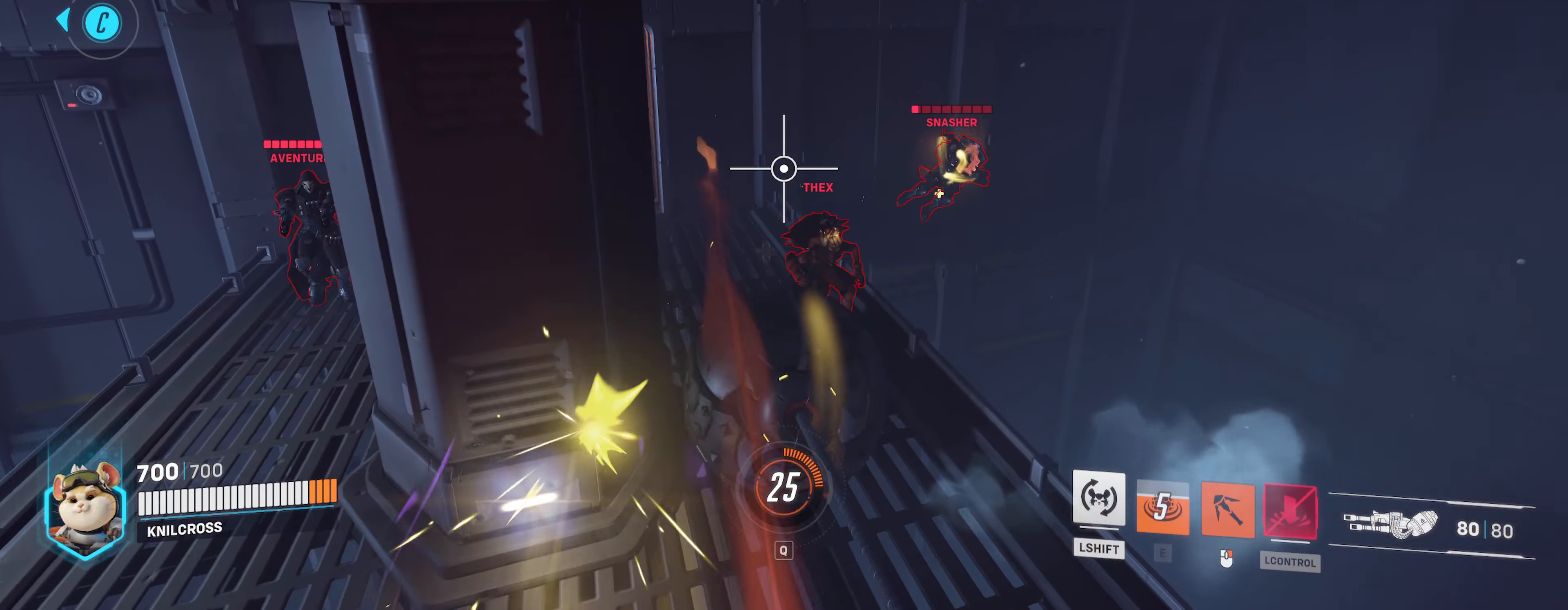
{"keys": ["s"], "mouse": ["right"], "events": [[83, "d", "up"]]}
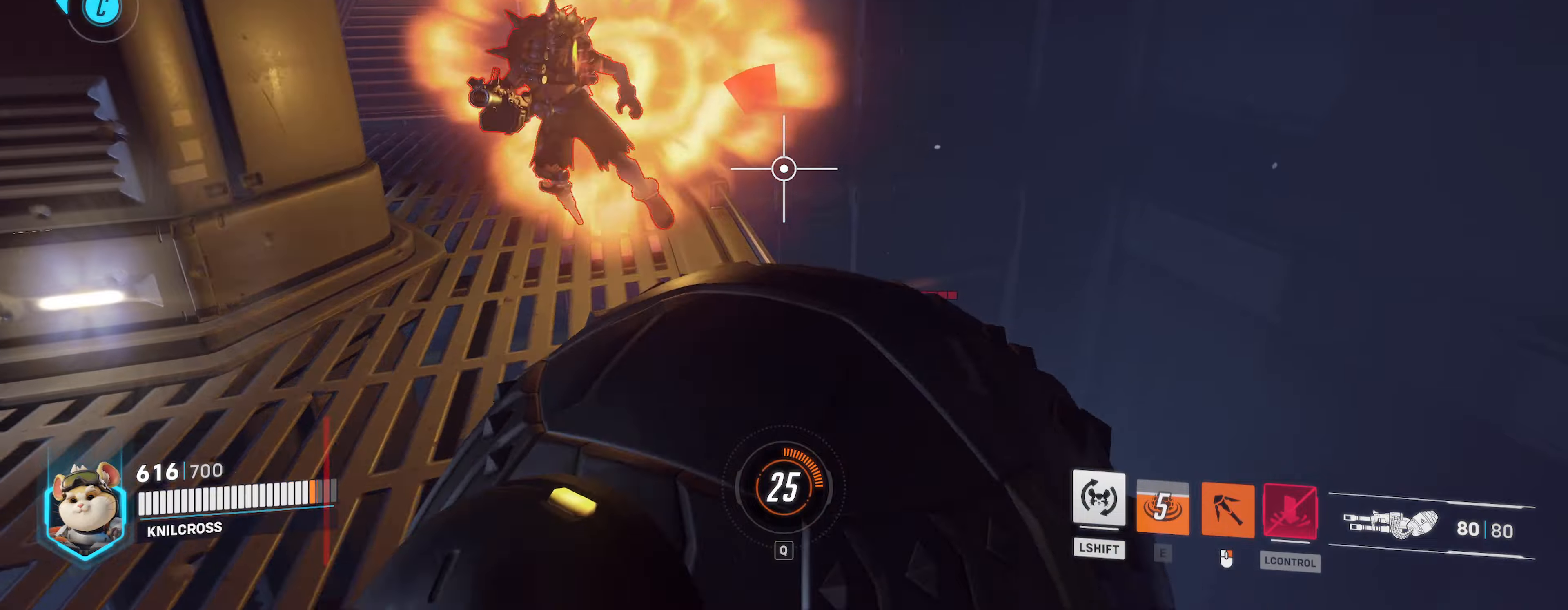
{"keys": ["a"], "mouse": ["right"], "events": [[133, "a", "down"], [417, "s", "up"]]}
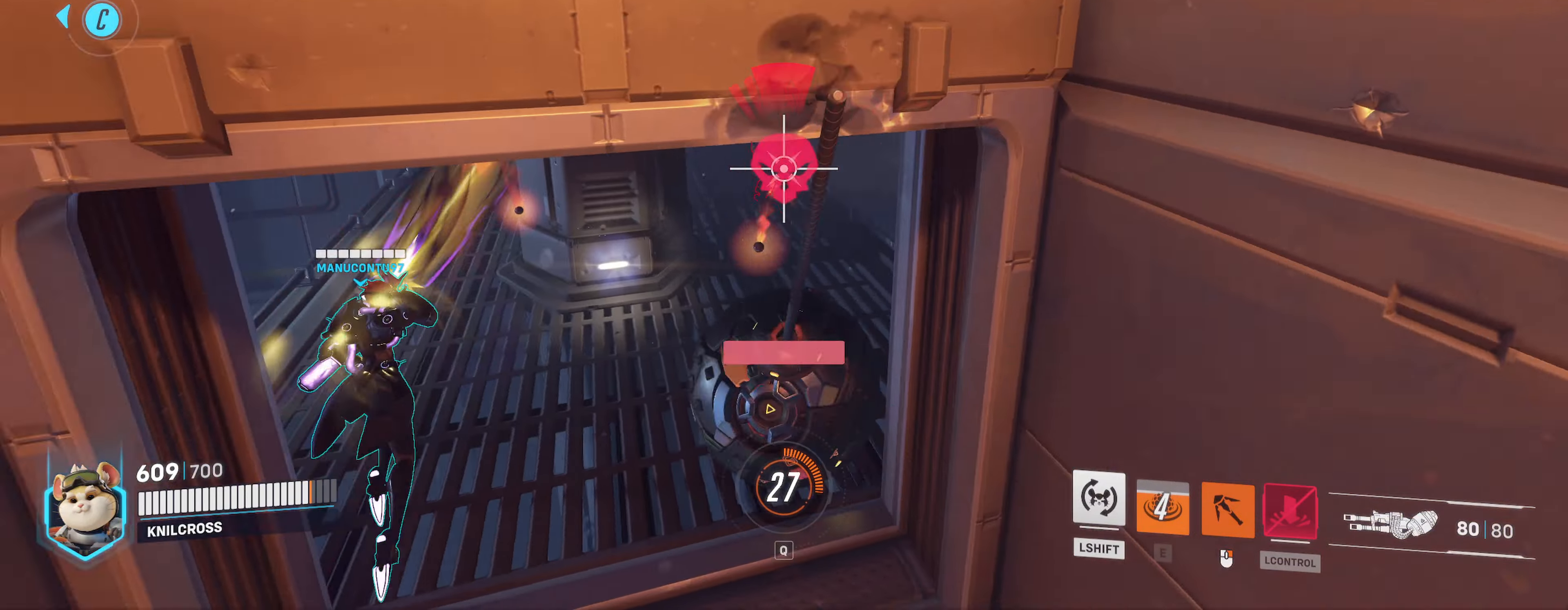
{"keys": ["d"], "mouse": [], "events": [[50, "w", "down"], [150, "a", "up"], [200, "d", "down"], [317, "w", "up"], [450, "mouse_right", "up"]]}
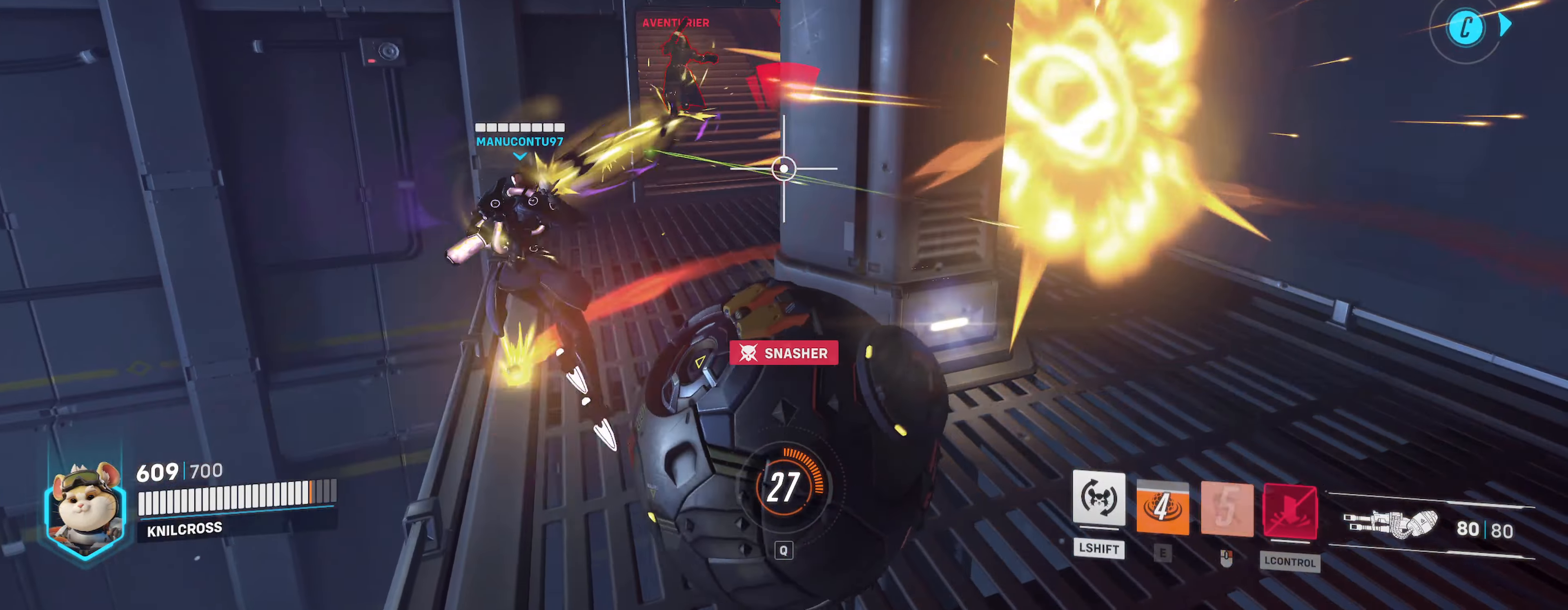
{"keys": ["d"], "mouse": ["left"], "events": [[117, "s", "down"], [267, "d", "up"], [267, "mouse_left", "down"], [433, "d", "down"], [467, "s", "up"]]}
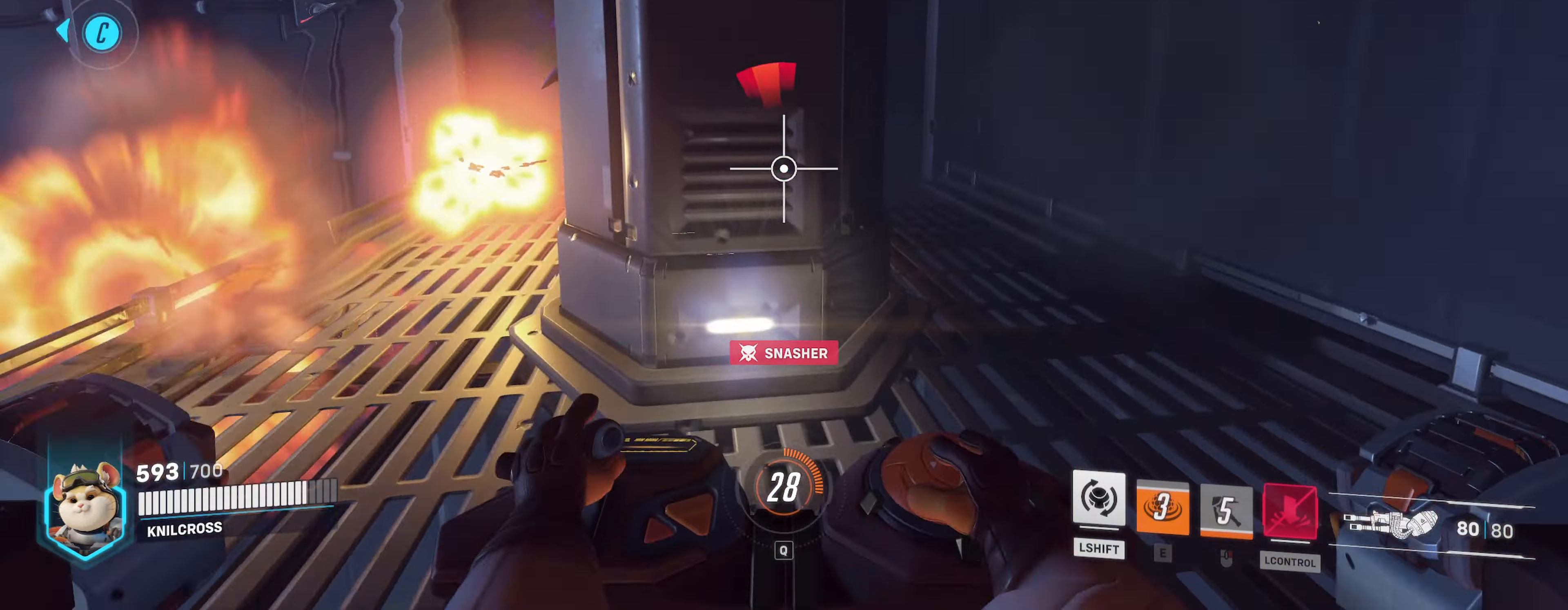
{"keys": ["d", "w"], "mouse": ["left"], "events": [[50, "w", "down"]]}
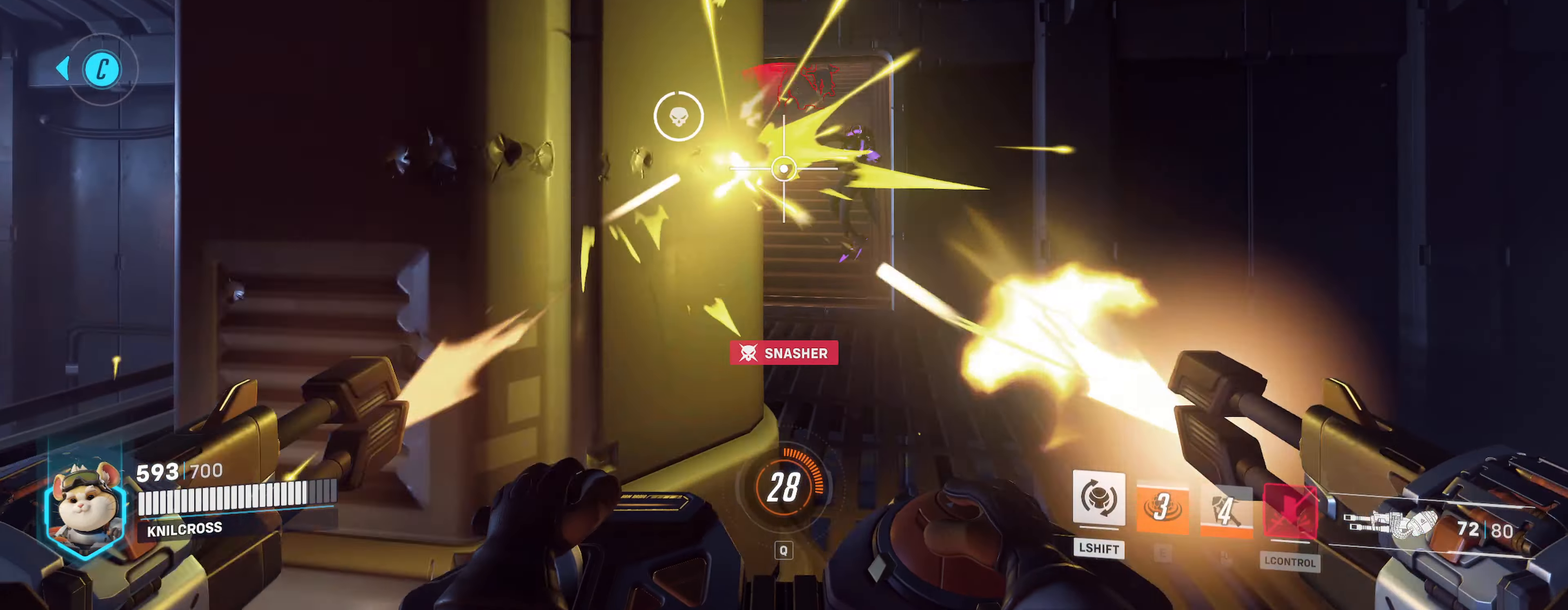
{"keys": [], "mouse": ["left"], "events": [[117, "d", "up"], [283, "d", "down"], [333, "d", "up"], [433, "w", "up"]]}
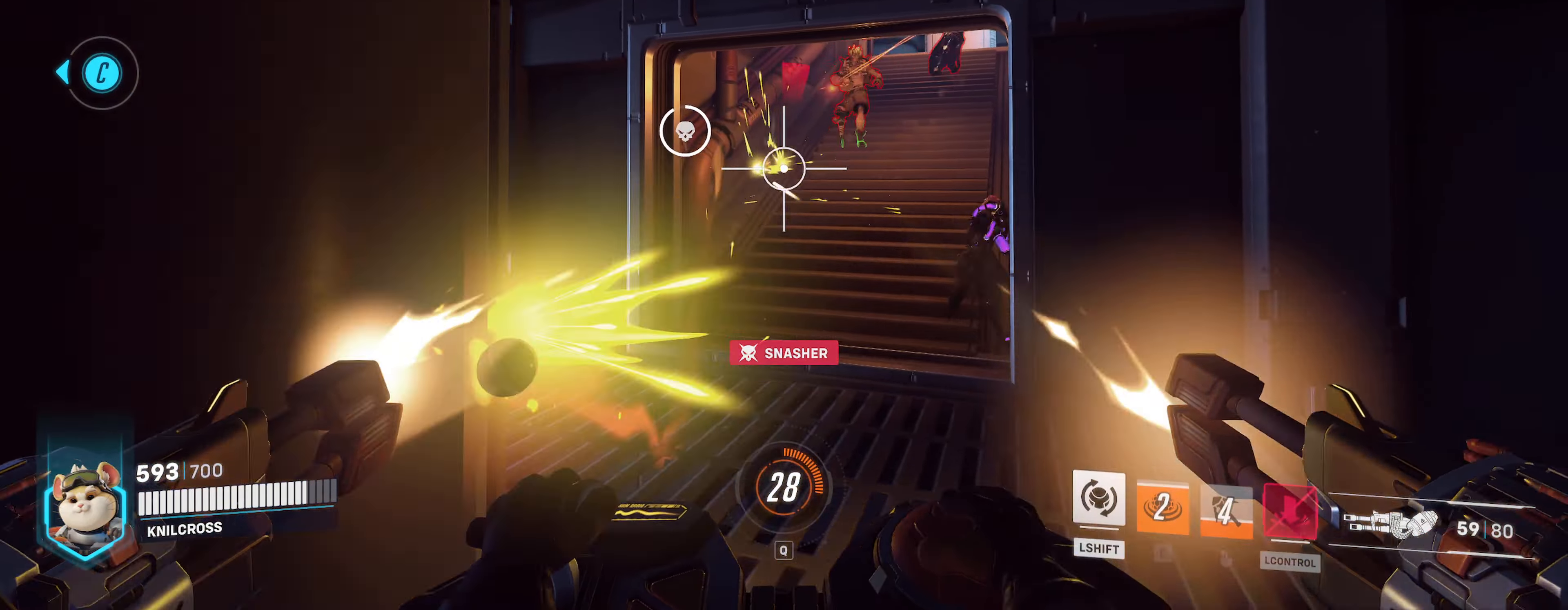
{"keys": ["a", "s"], "mouse": ["left"], "events": [[233, "a", "down"], [233, "s", "down"]]}
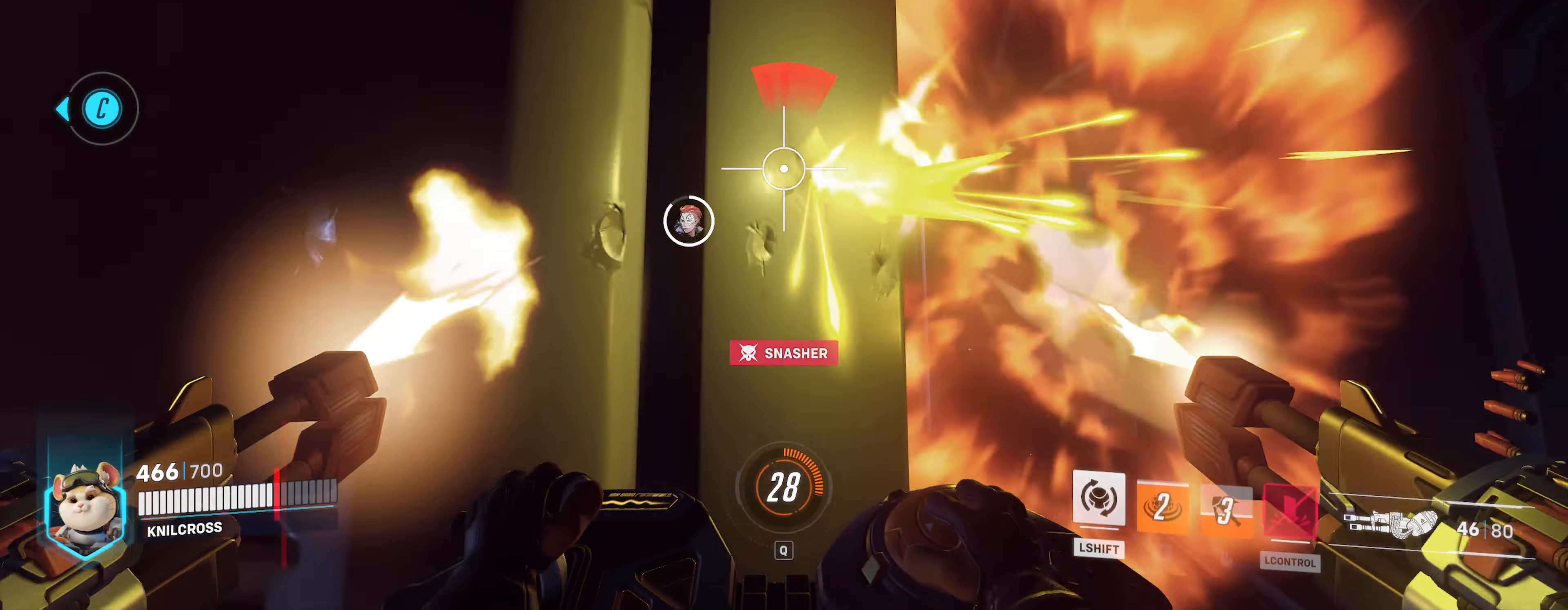
{"keys": ["w"], "mouse": [], "events": [[167, "a", "up"], [200, "mouse_left", "up"], [350, "s", "up"], [467, "w", "down"]]}
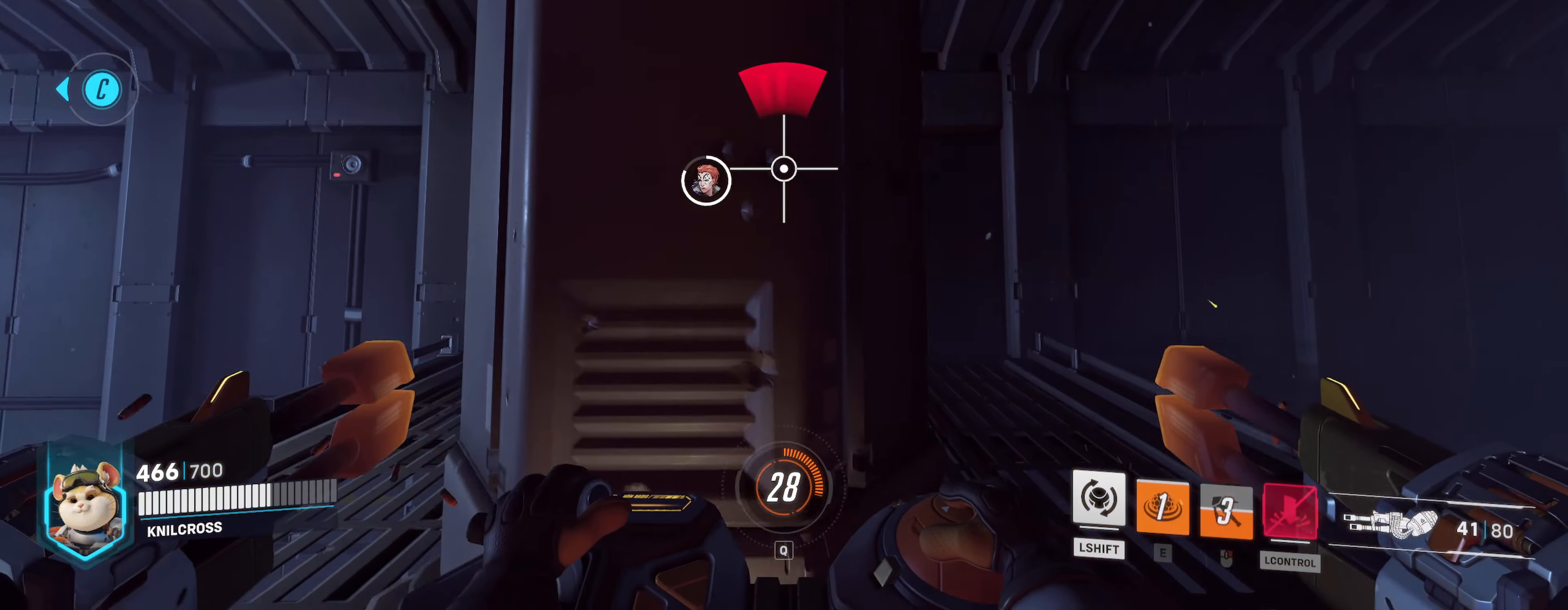
{"keys": [], "mouse": [], "events": [[200, "d", "down"], [300, "d", "up"], [300, "w", "up"]]}
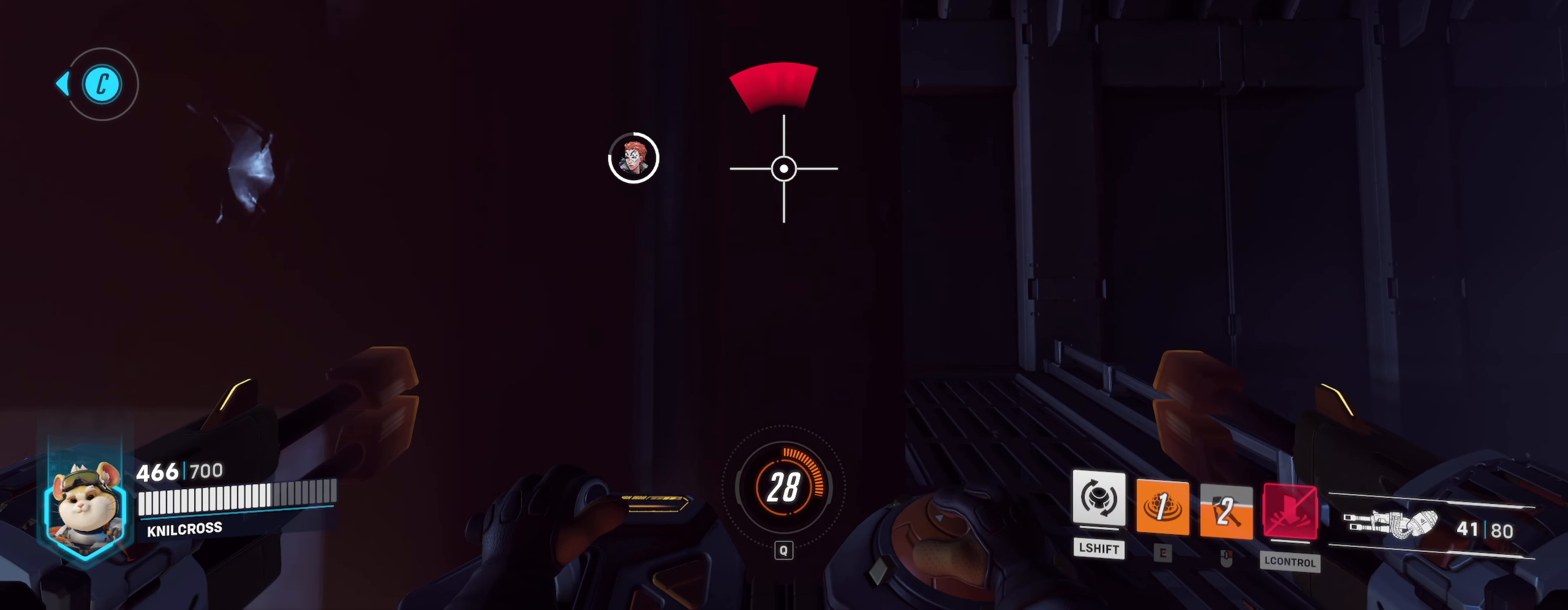
{"keys": ["d", "w"], "mouse": [], "events": [[483, "d", "down"], [483, "w", "down"]]}
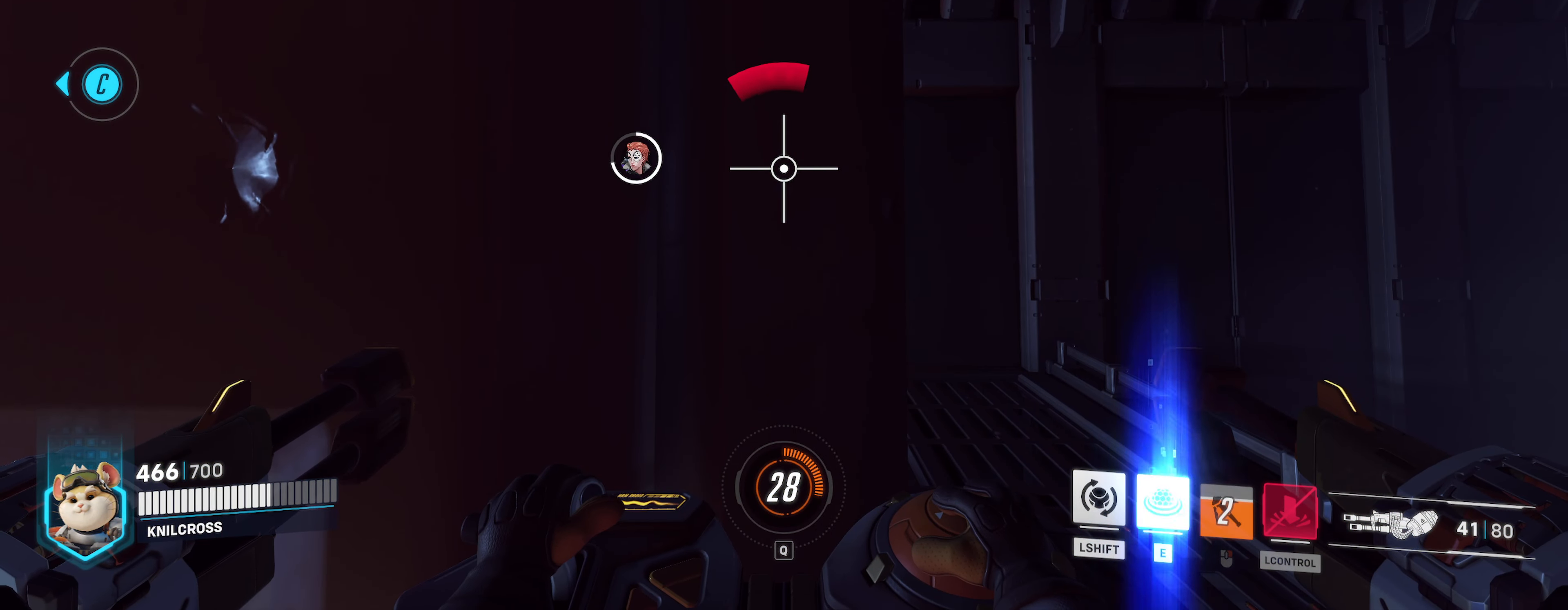
{"keys": ["a", "w"], "mouse": [], "events": [[33, "e", "down"], [150, "e", "up"], [200, "d", "up"], [450, "a", "down"]]}
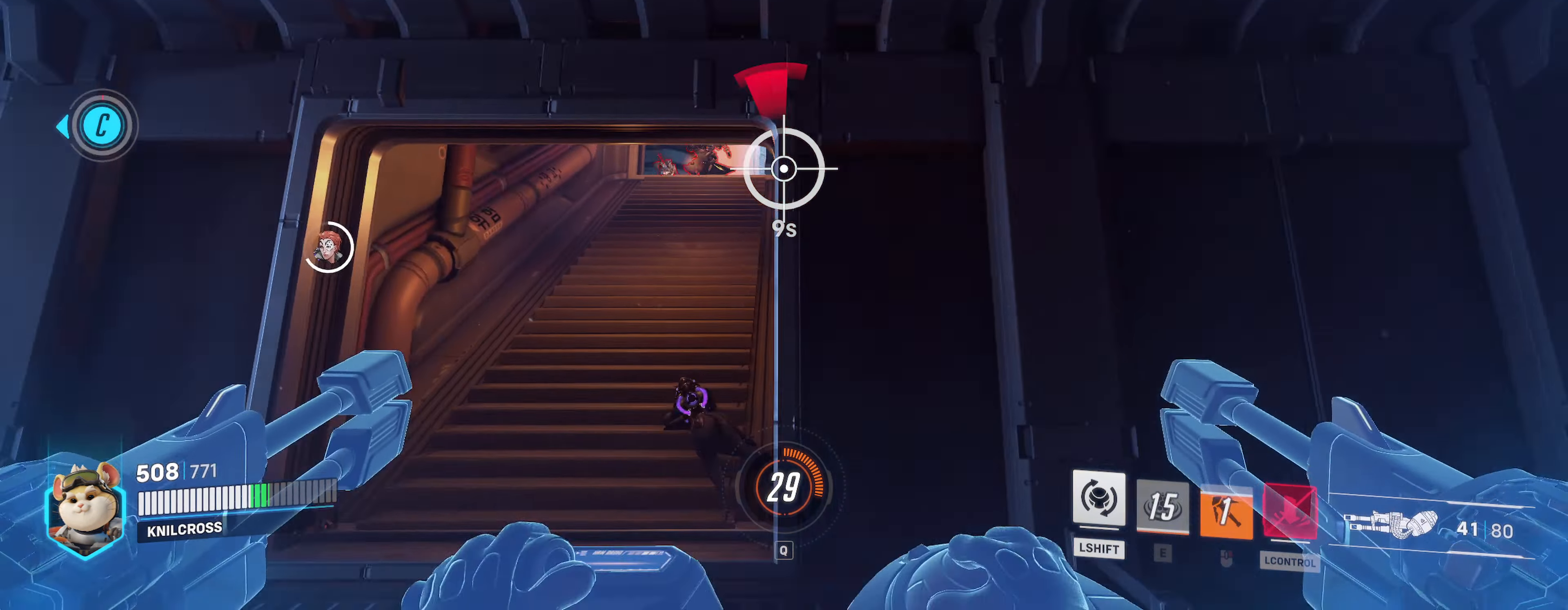
{"keys": ["w"], "mouse": [], "events": [[267, "a", "up"]]}
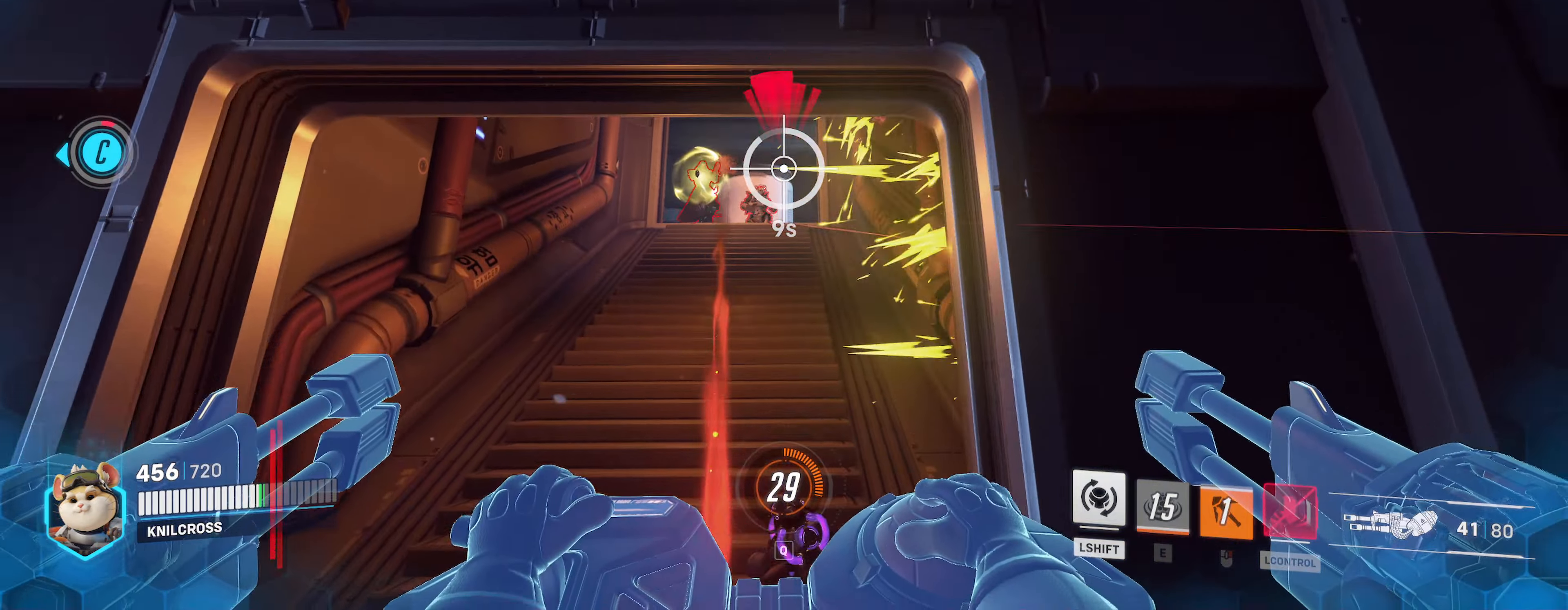
{"keys": ["w"], "mouse": ["right"], "events": [[450, "mouse_right", "down"]]}
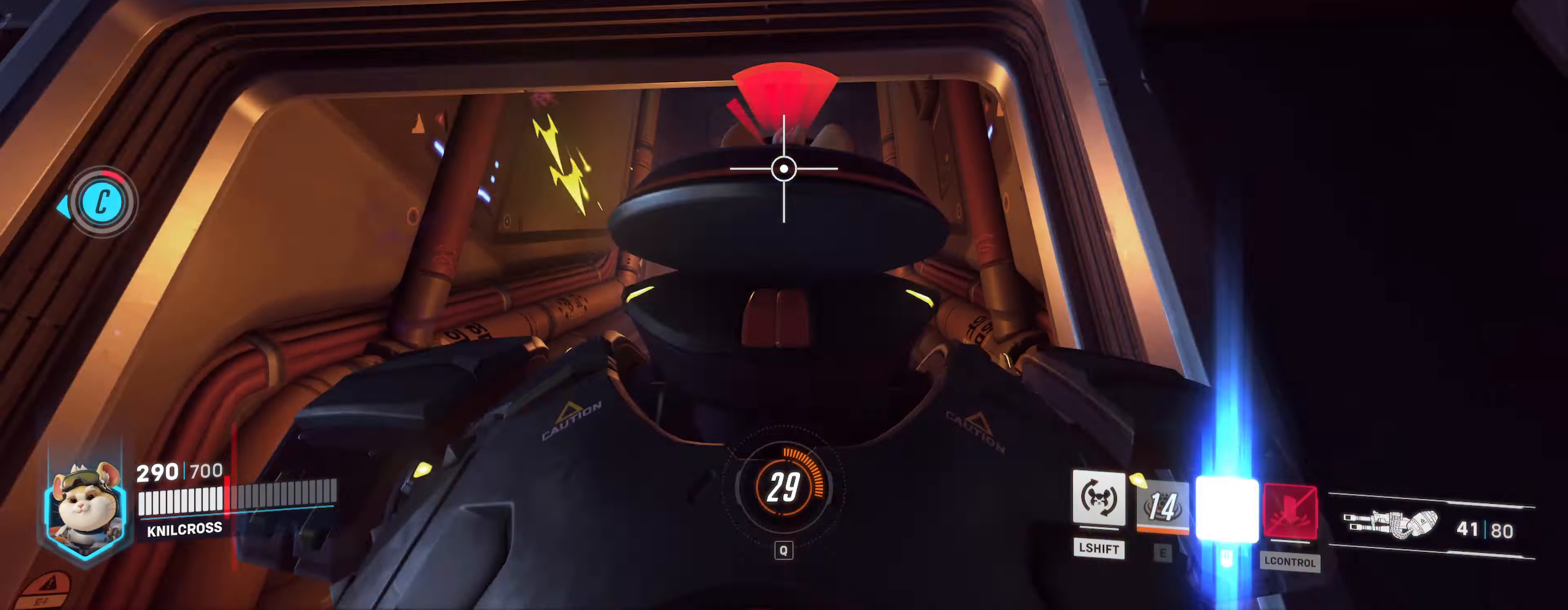
{"keys": ["w"], "mouse": ["right"], "events": []}
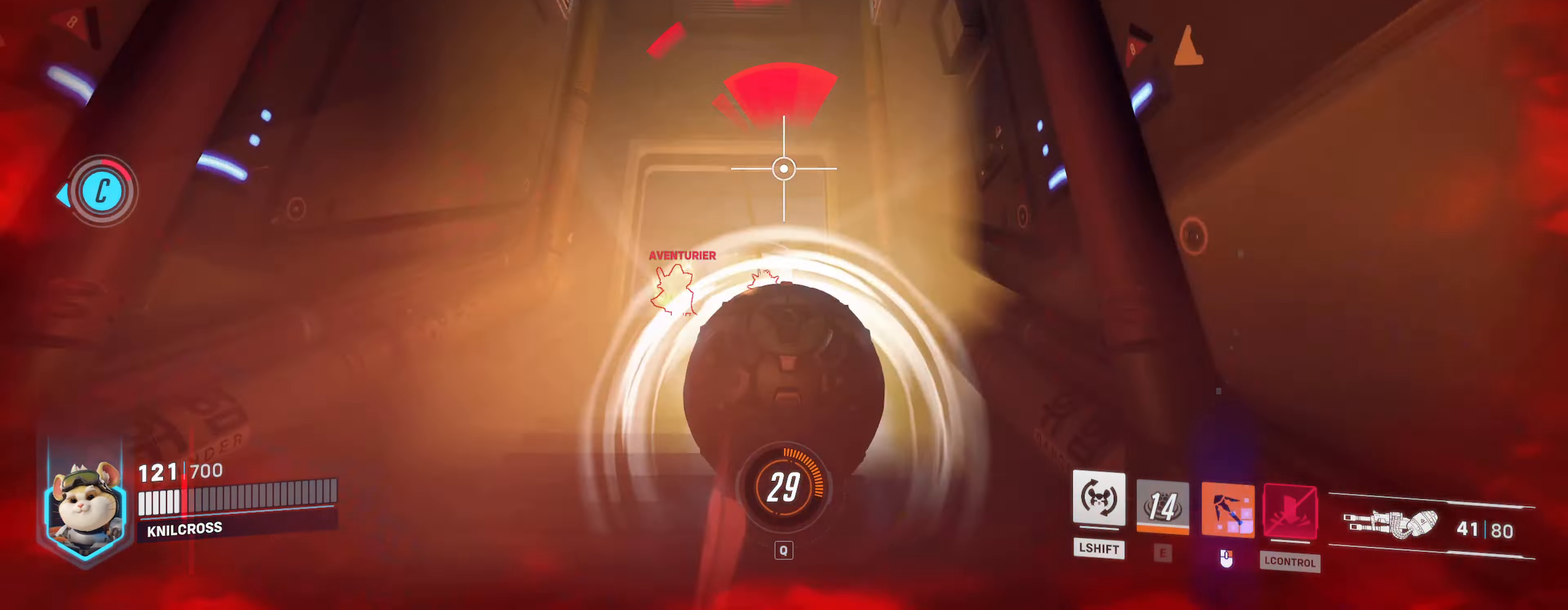
{"keys": ["w"], "mouse": ["right"], "events": []}
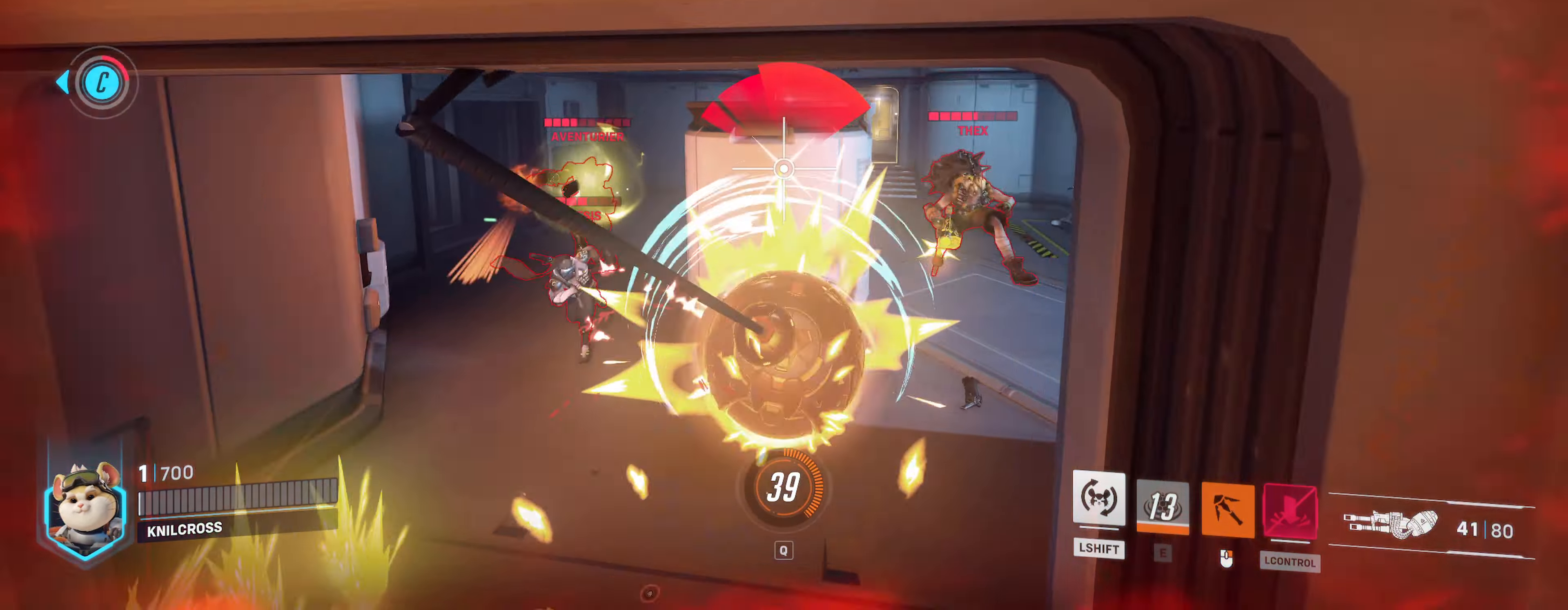
{"keys": ["s"], "mouse": ["right"], "events": [[350, "w", "up"], [400, "s", "down"]]}
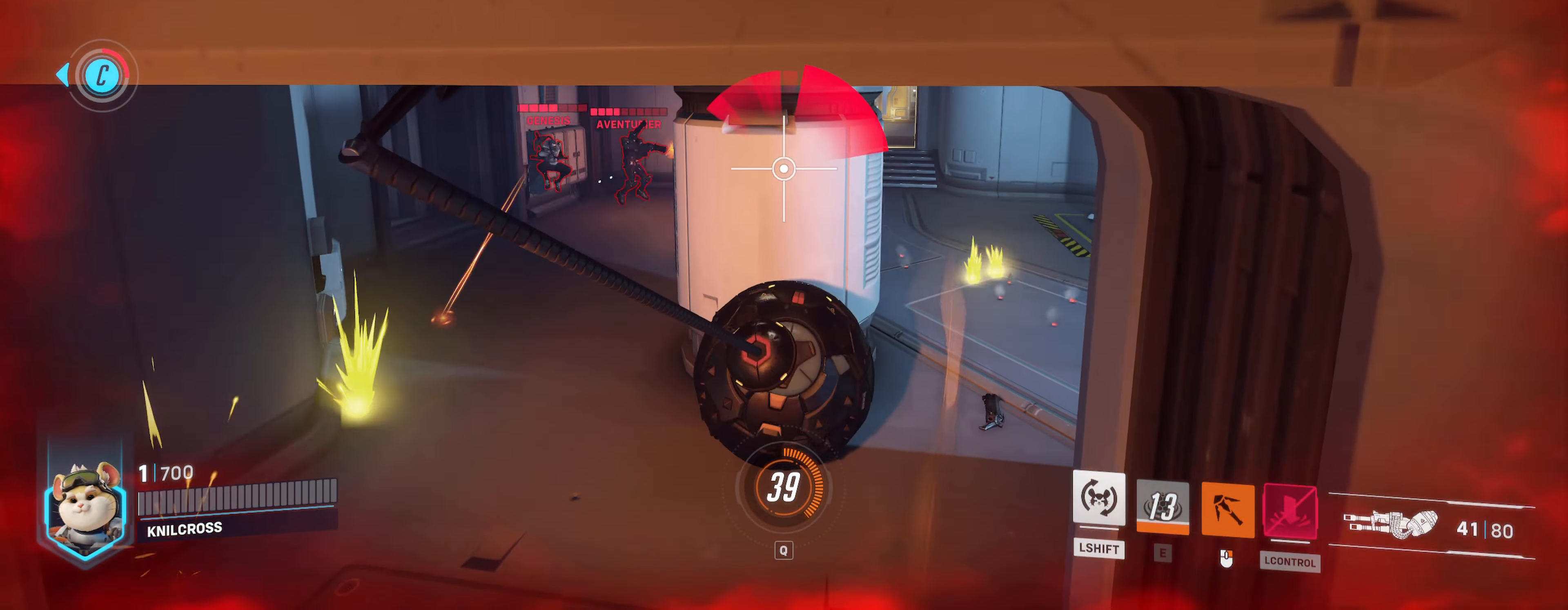
{"keys": ["s"], "mouse": ["right"], "events": []}
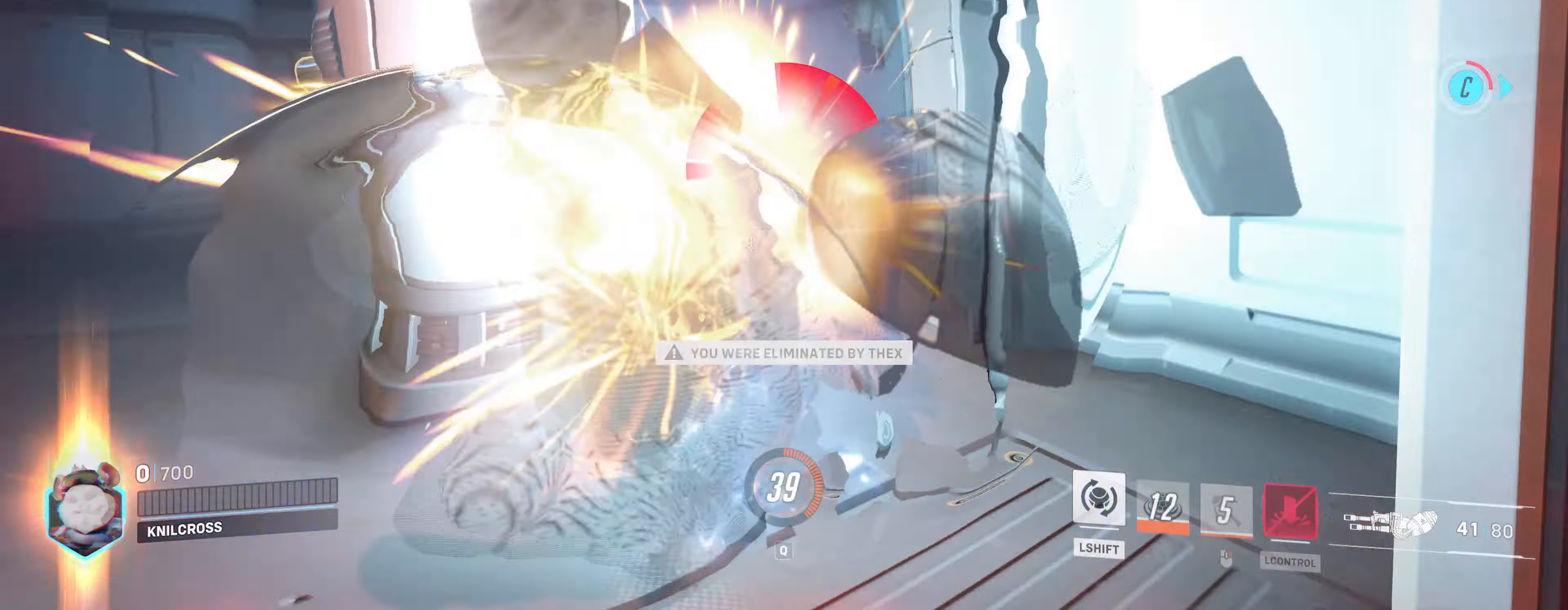
{"keys": ["s"], "mouse": [], "events": [[66, "mouse_right", "up"]]}
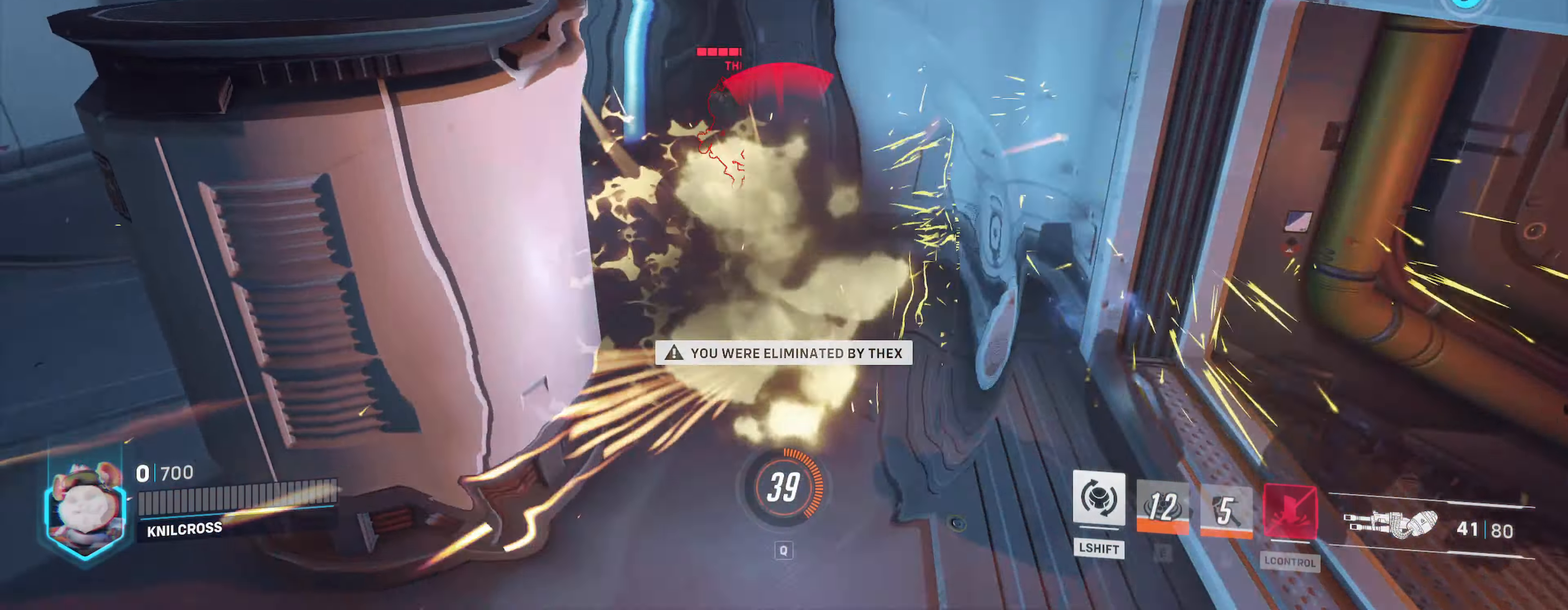
{"keys": [], "mouse": [], "events": [[100, "d", "down"], [100, "s", "up"], [116, "d", "up"]]}